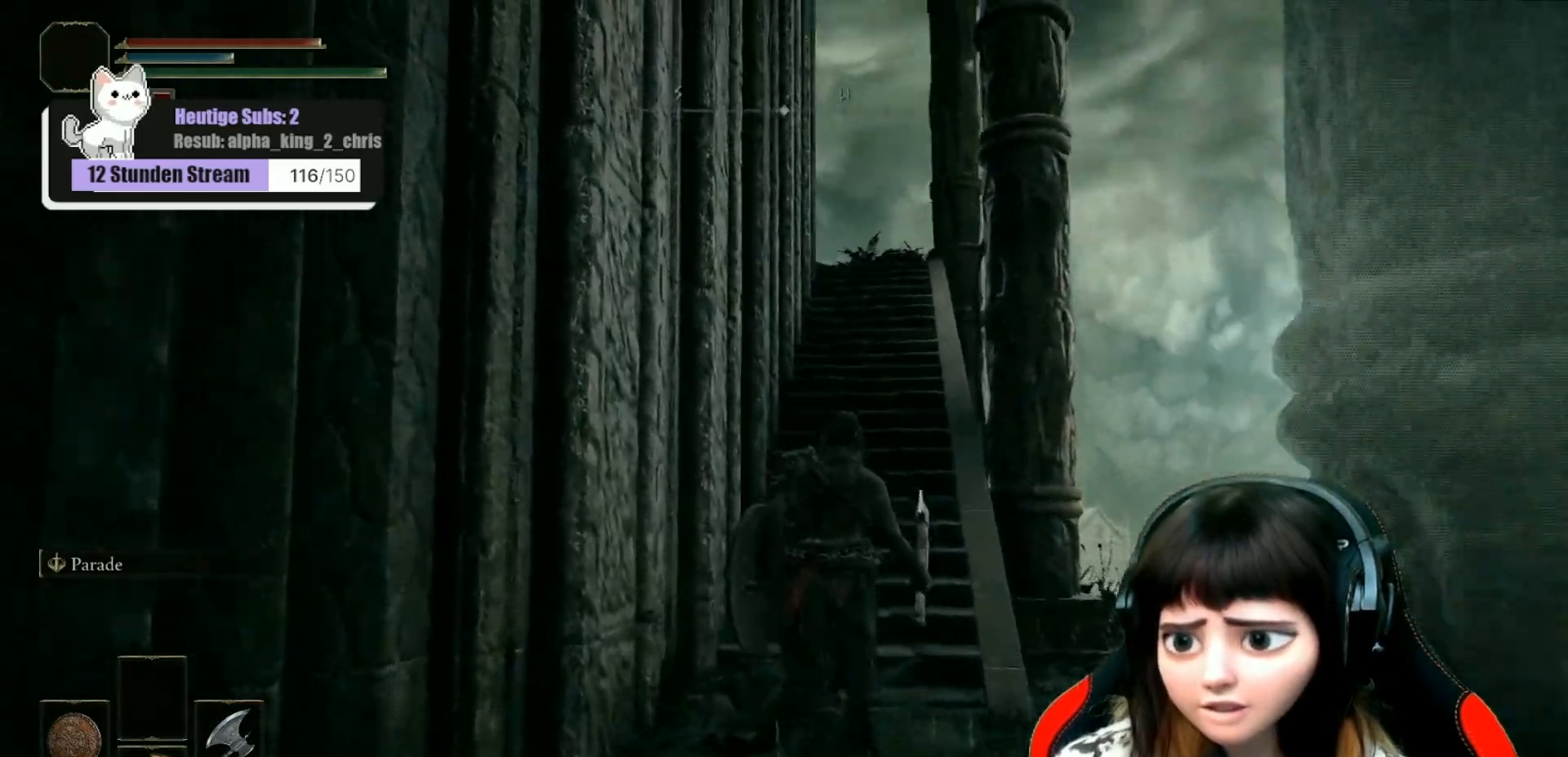
Gameplay with a controller (Xbox layout); each line is a JSON object with the inputs held at the frame after it. "events" lists button and stick changes between this image and that frame as [ms after this image, input, new state], when the widget could be followed in between.
{"buttons": [], "left_stick": "up", "right_stick": "center", "events": [[350, "A", "down"], [450, "A", "up"]]}
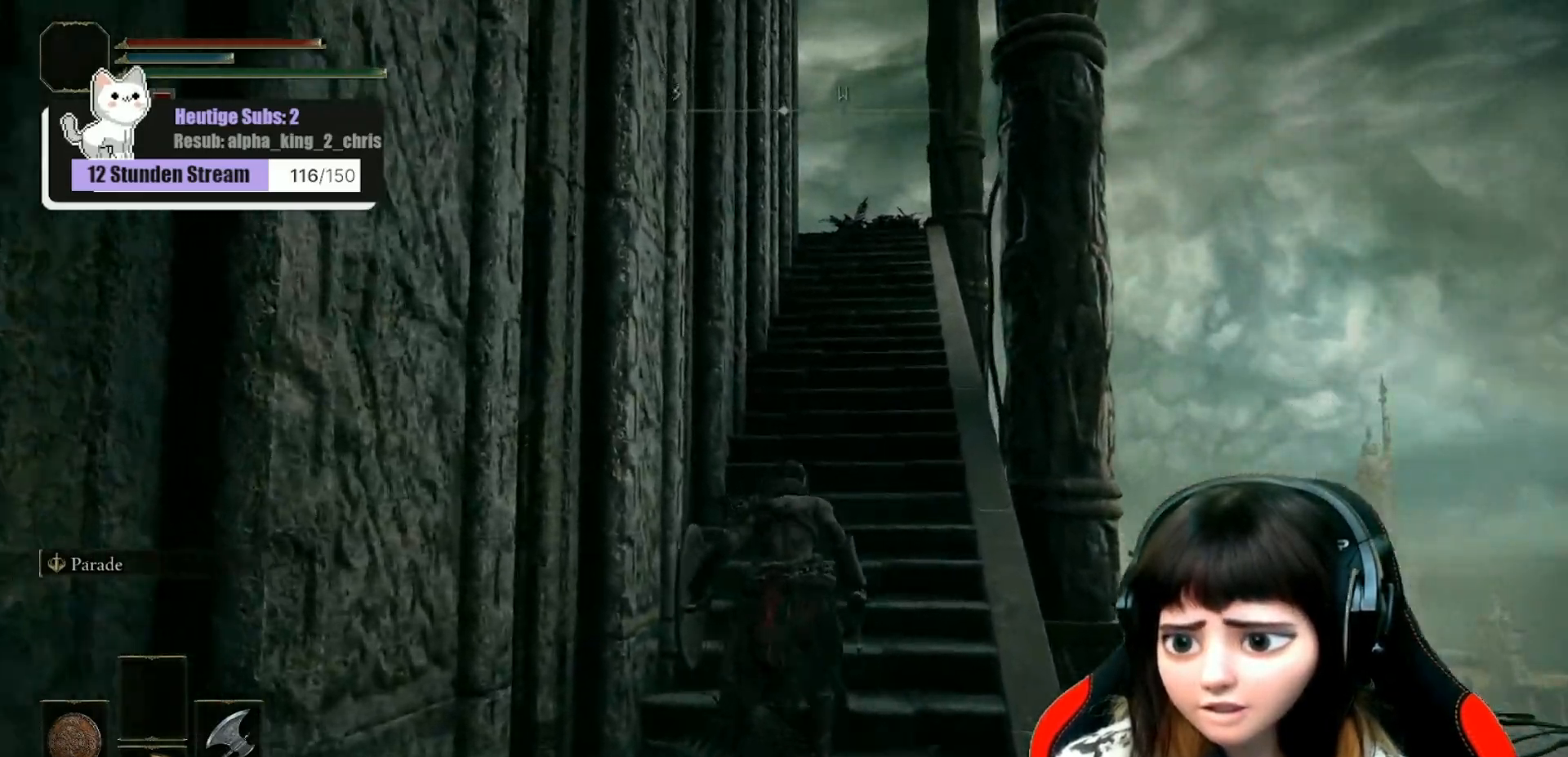
{"buttons": [], "left_stick": "up", "right_stick": "down-right", "events": [[383, "right_stick", "down-right"]]}
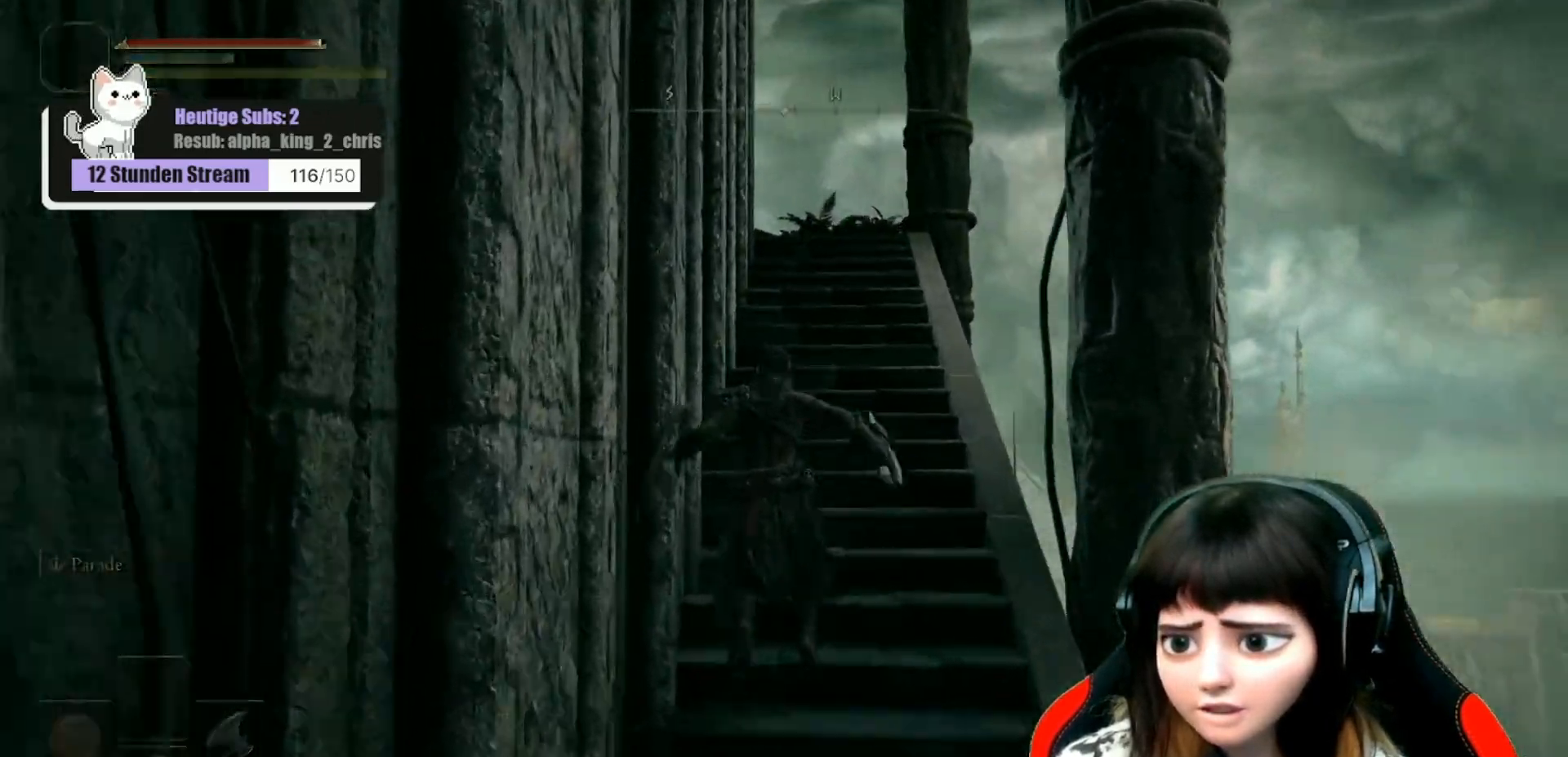
{"buttons": [], "left_stick": "up", "right_stick": "center", "events": [[67, "right_stick", "center"]]}
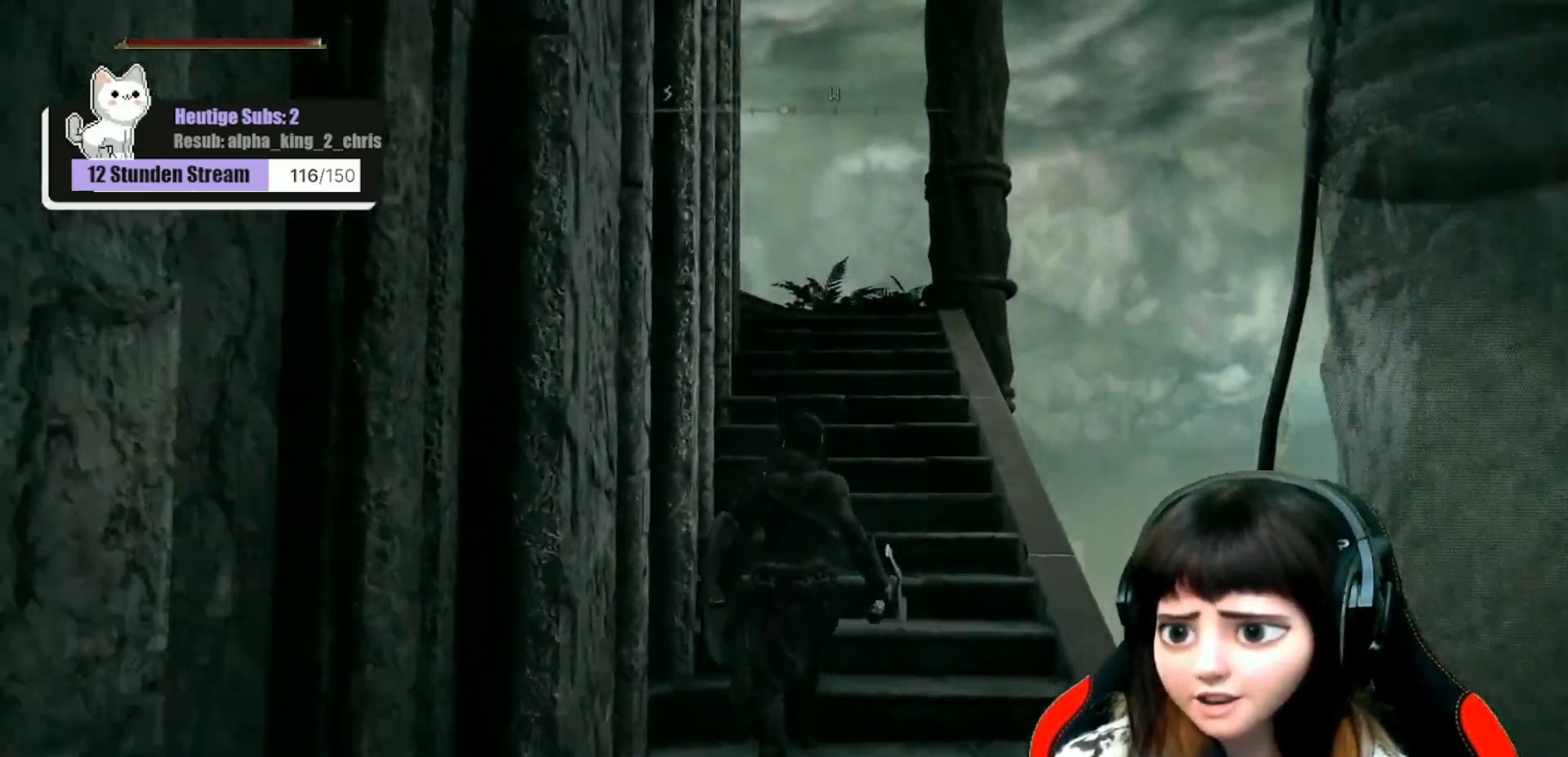
{"buttons": [], "left_stick": "up", "right_stick": "down-right", "events": [[433, "right_stick", "down-right"]]}
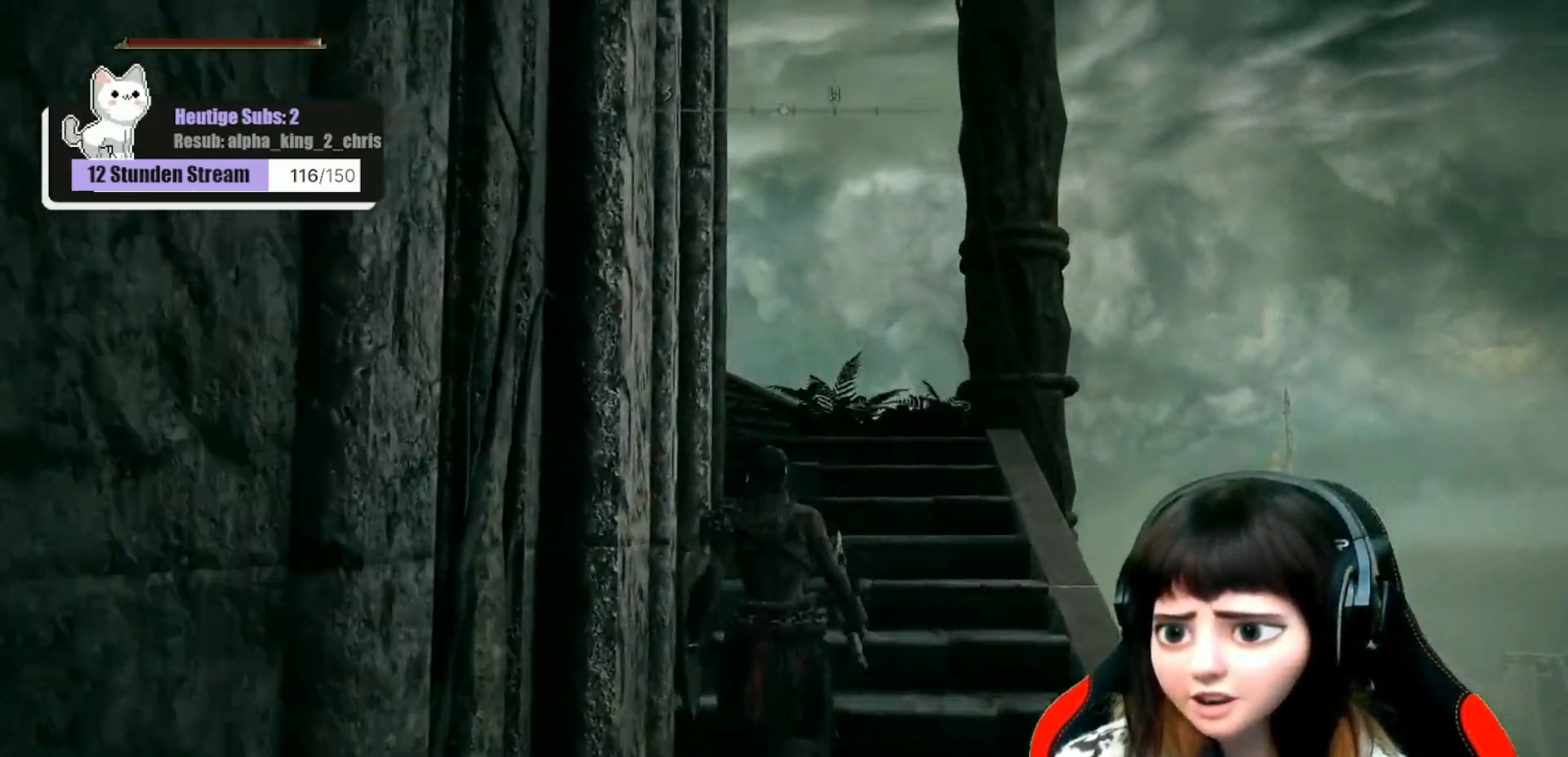
{"buttons": [], "left_stick": "up", "right_stick": "down-right", "events": []}
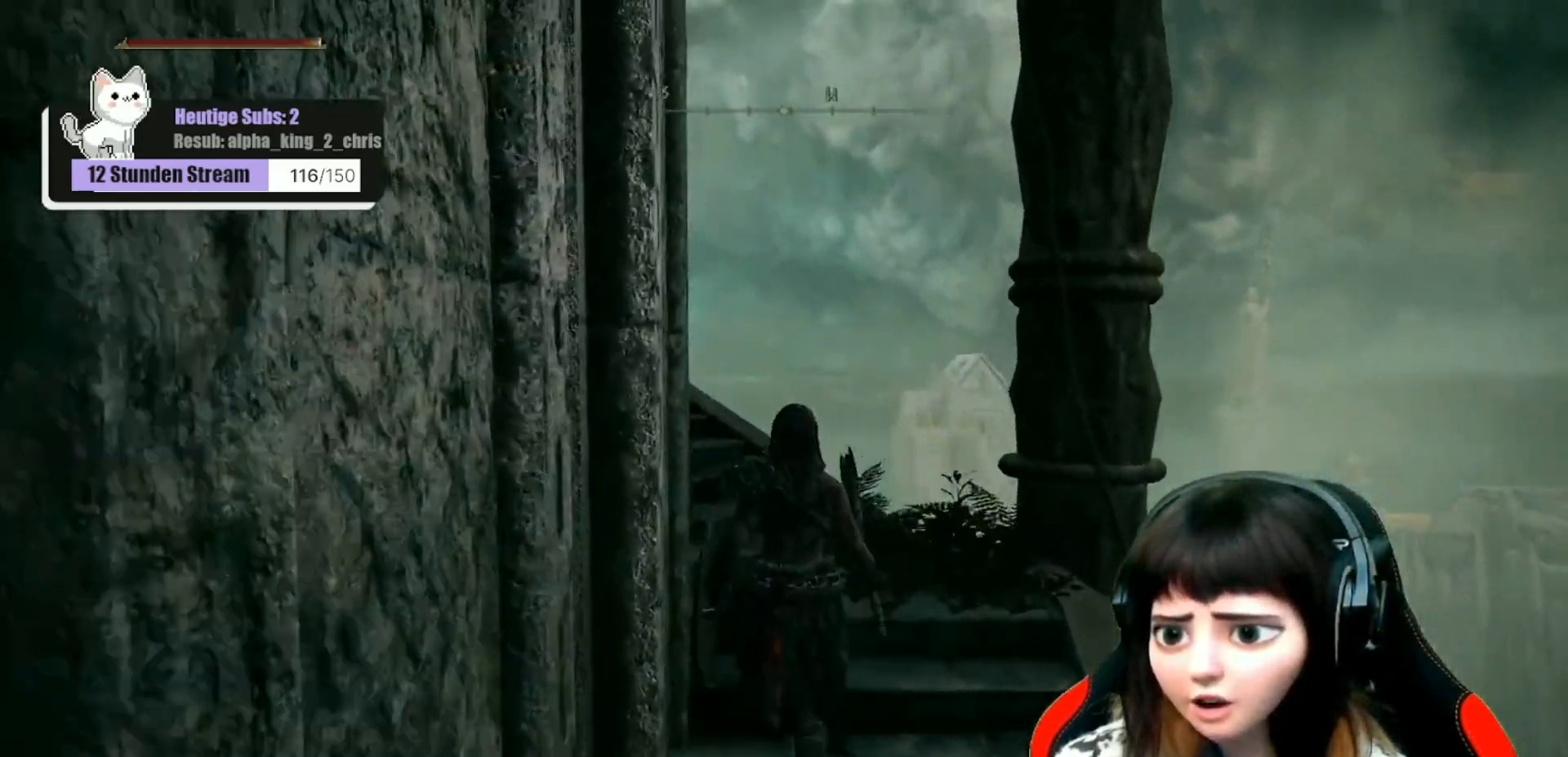
{"buttons": [], "left_stick": "center", "right_stick": "center"}
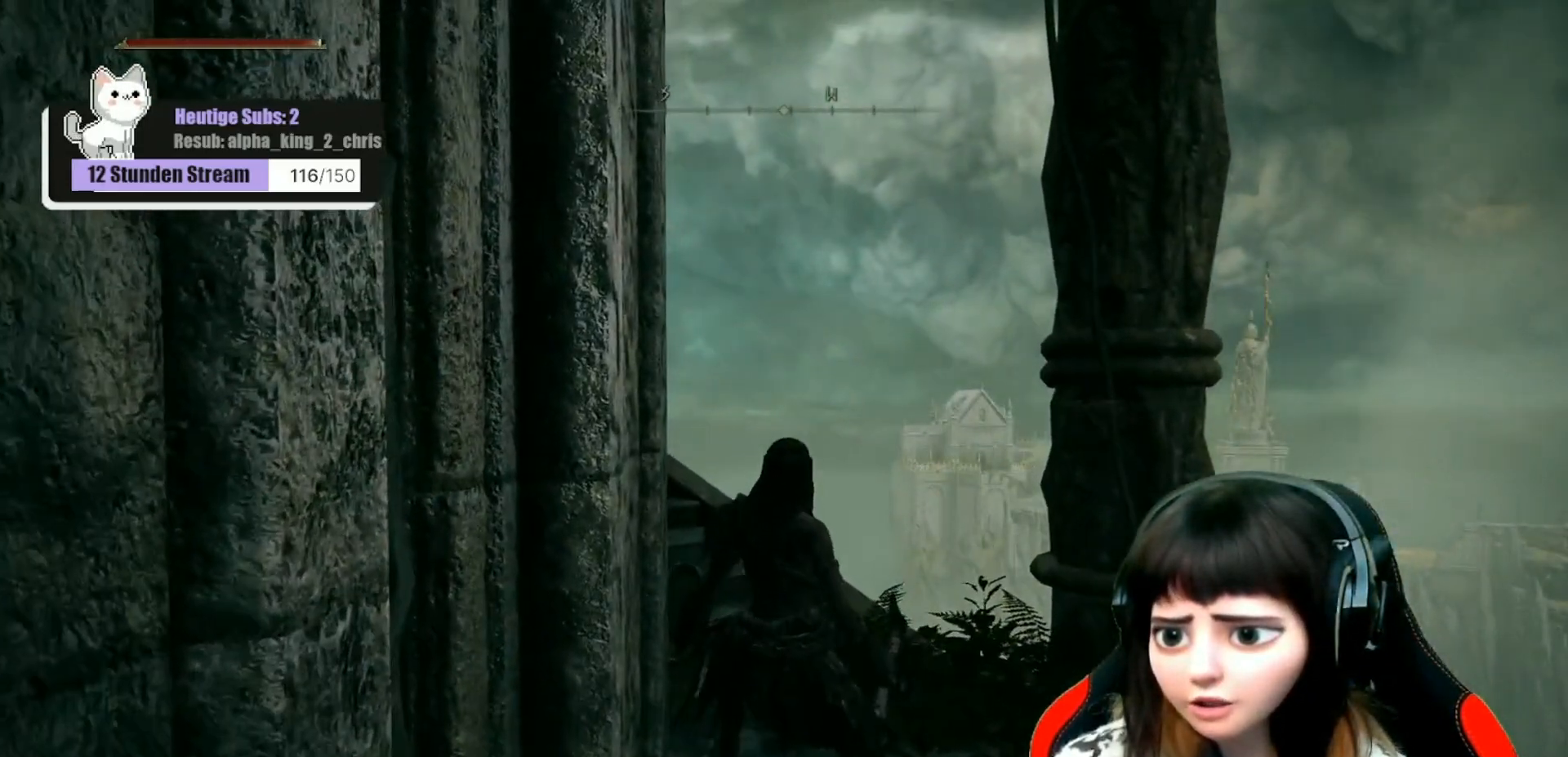
{"buttons": [], "left_stick": "up", "right_stick": "center", "events": [[233, "left_stick", "up"]]}
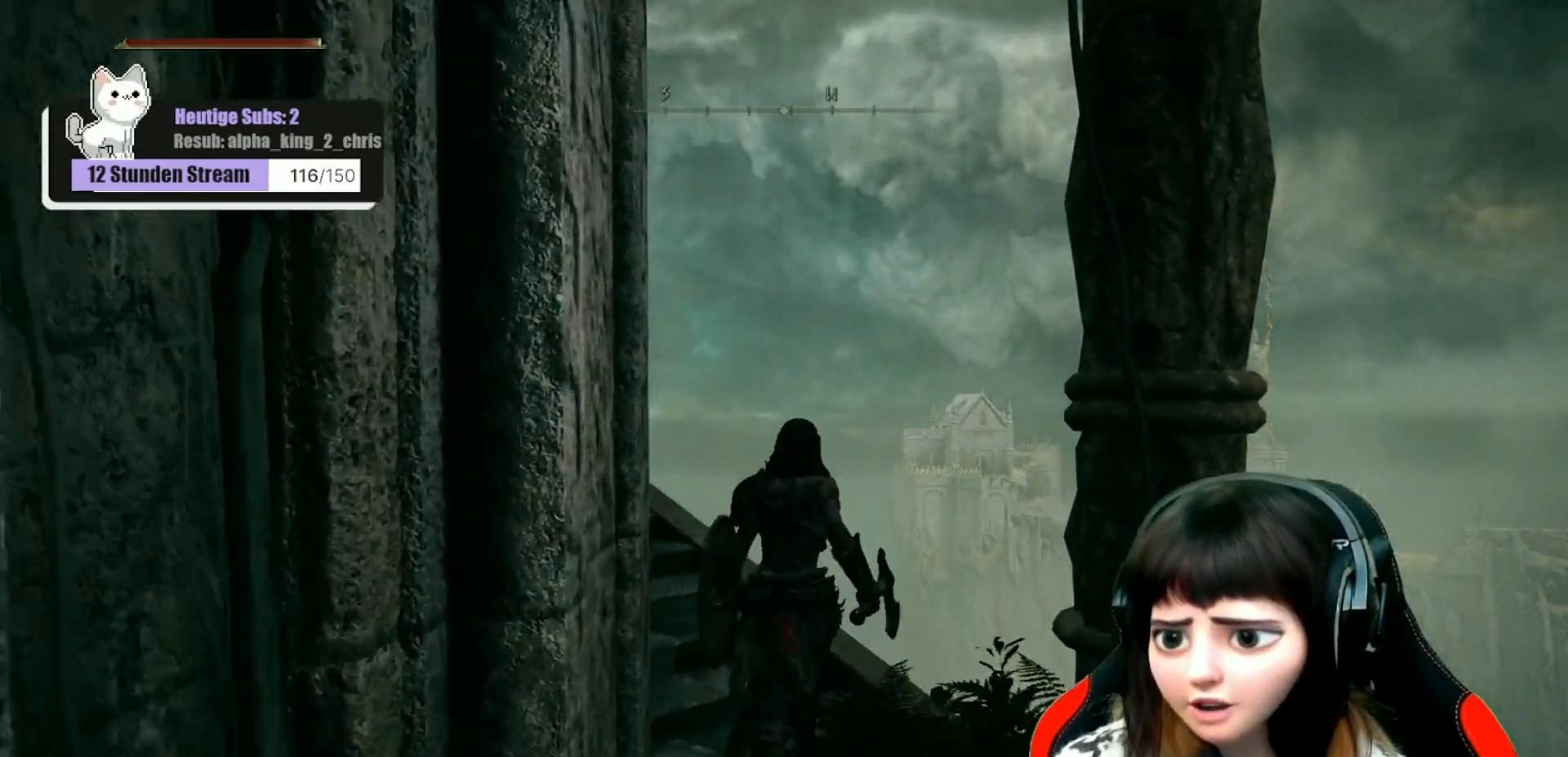
{"buttons": [], "left_stick": "center", "right_stick": "center", "events": [[133, "left_stick", "center"]]}
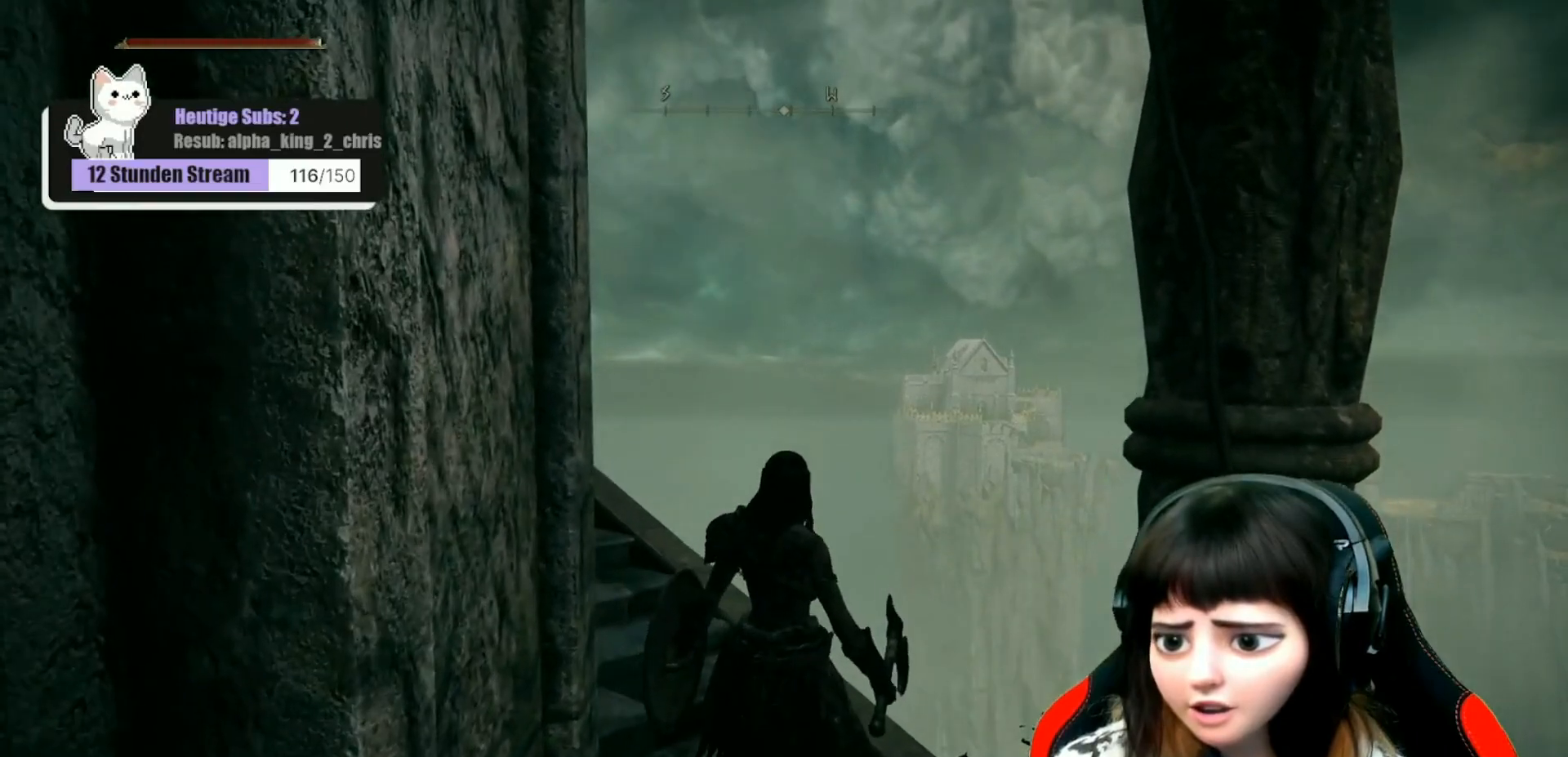
{"buttons": [], "left_stick": "center", "right_stick": "center", "events": []}
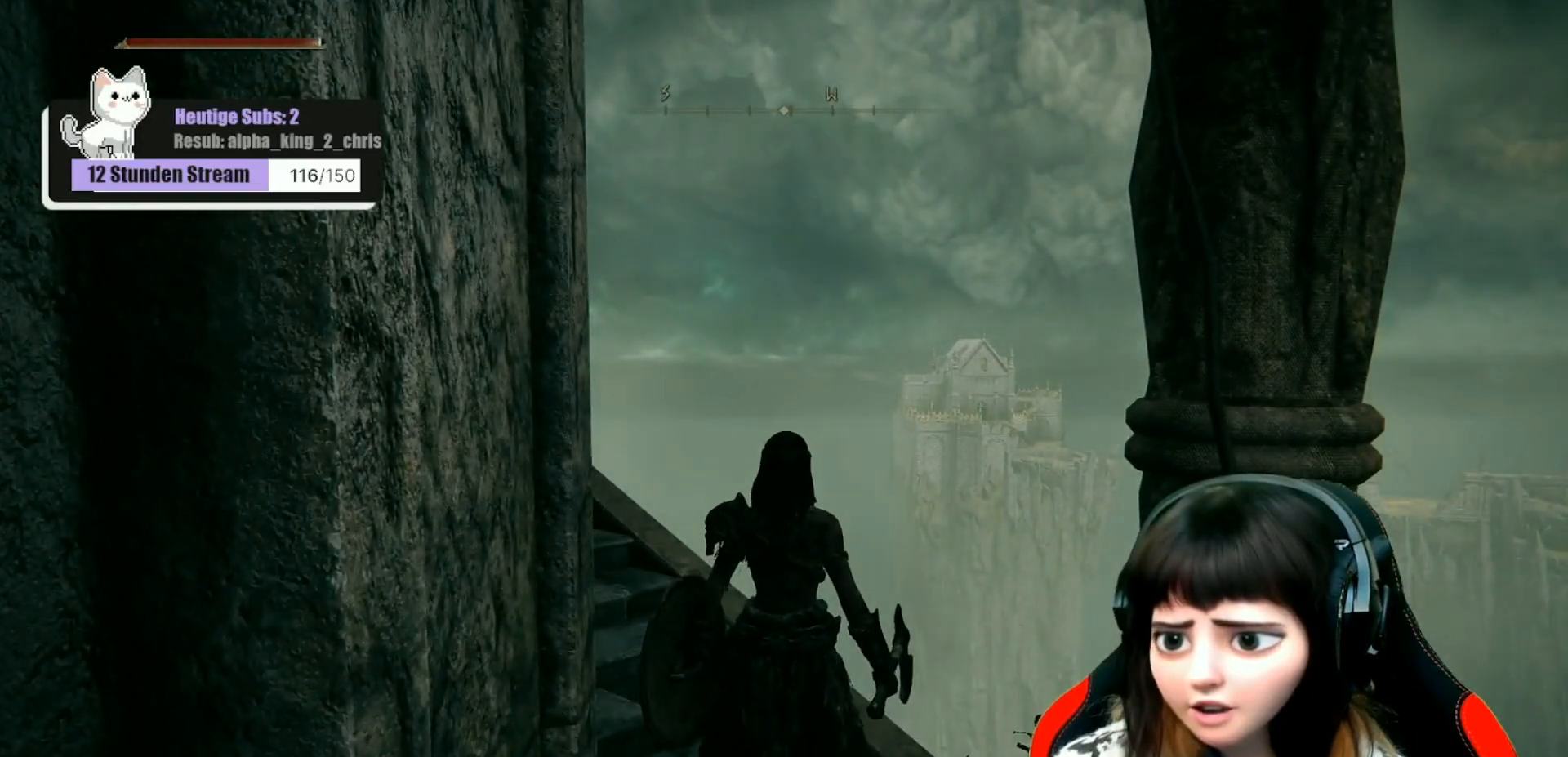
{"buttons": [], "left_stick": "center", "right_stick": "center", "events": []}
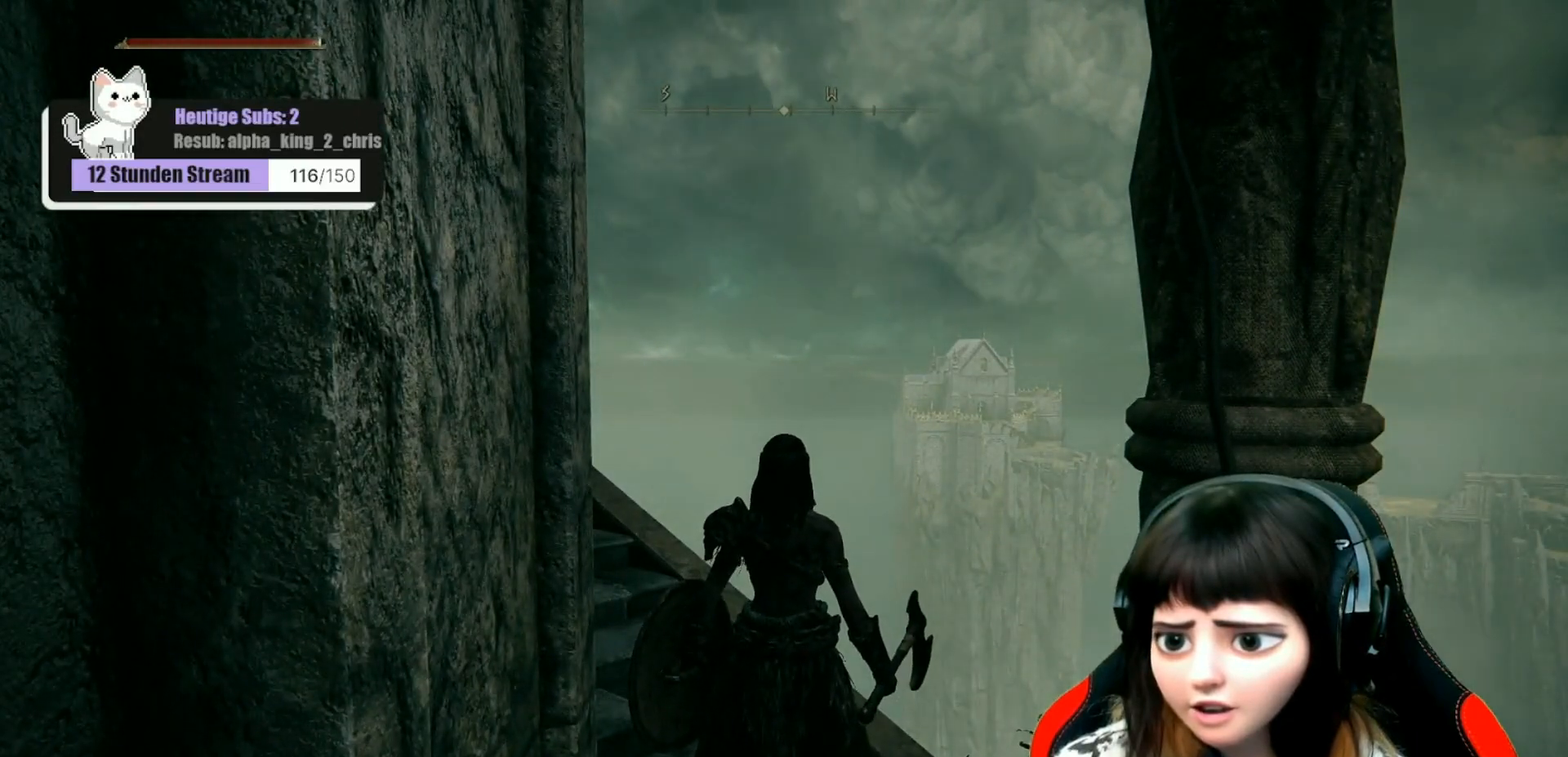
{"buttons": [], "left_stick": "center", "right_stick": "center", "events": []}
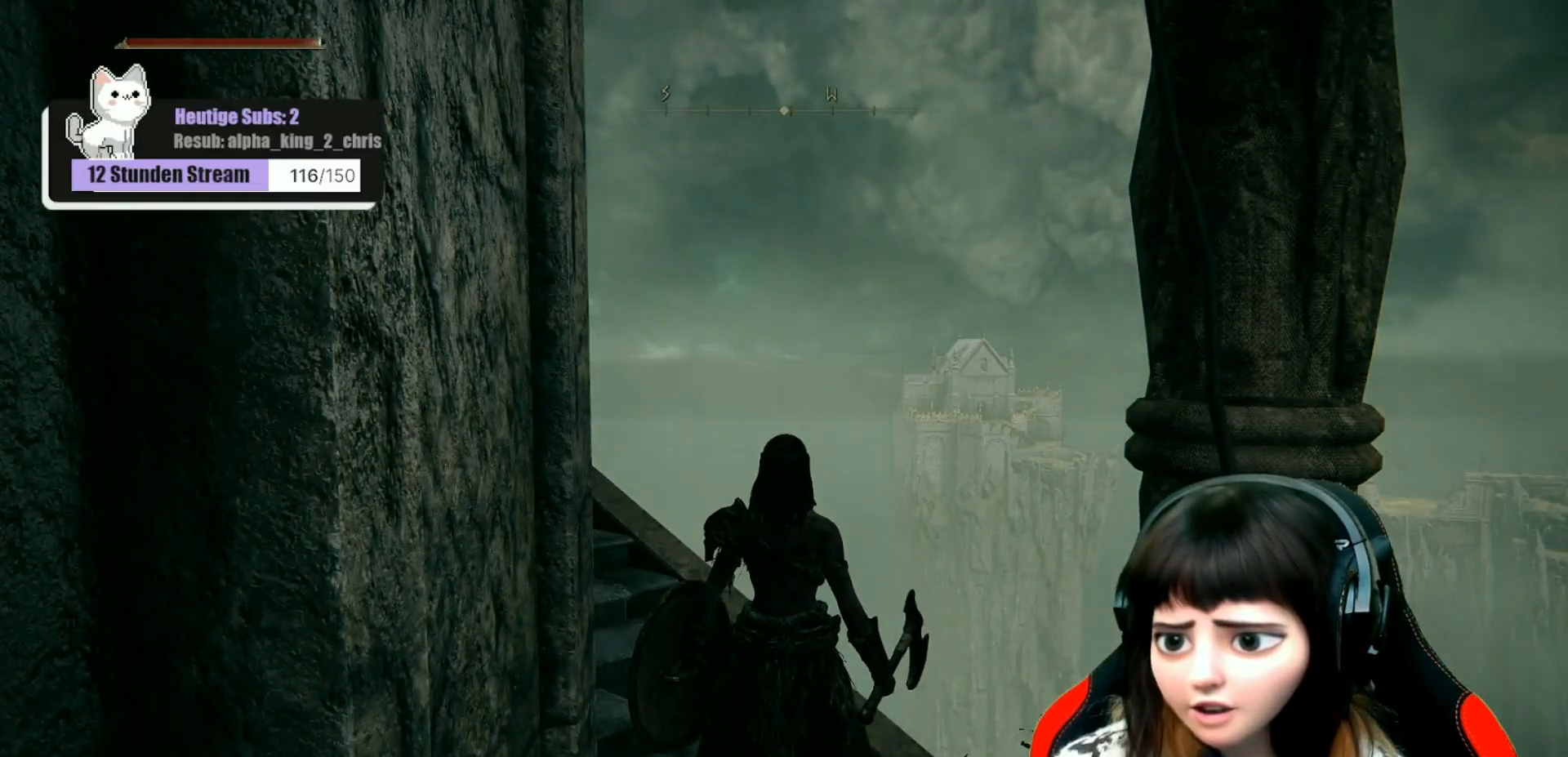
{"buttons": [], "left_stick": "center", "right_stick": "center", "events": []}
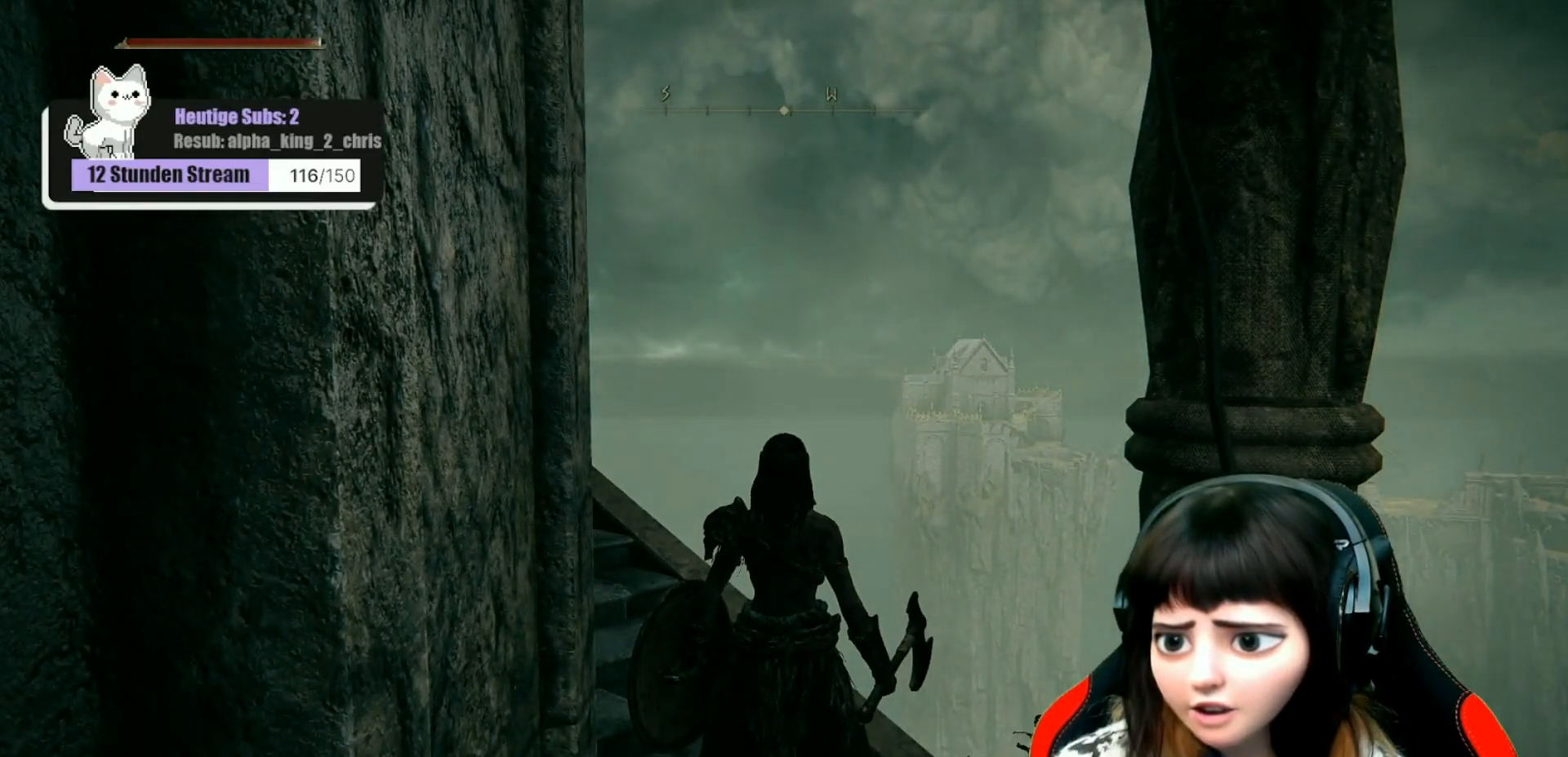
{"buttons": [], "left_stick": "center", "right_stick": "center", "events": []}
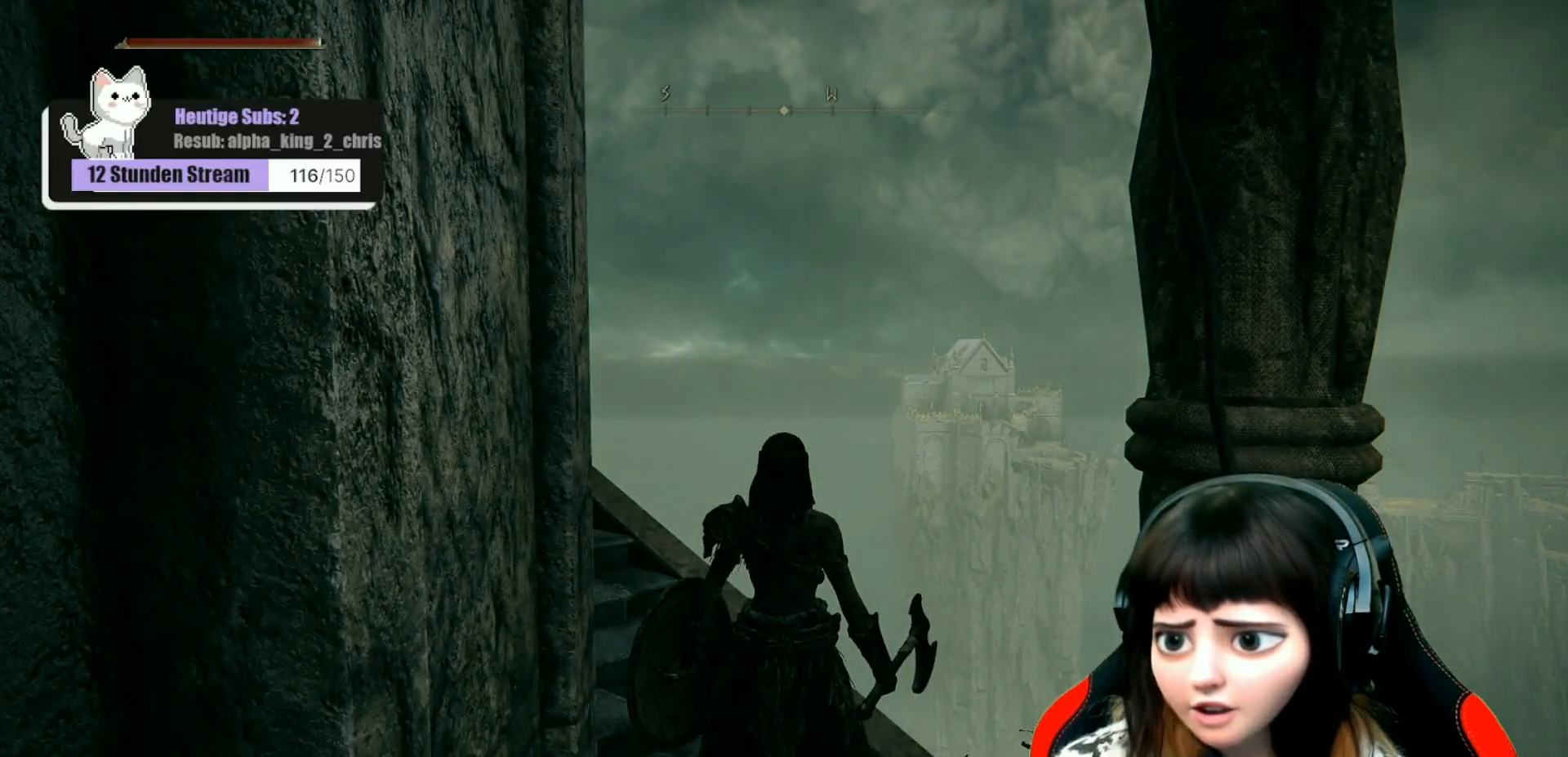
{"buttons": [], "left_stick": "center", "right_stick": "center", "events": []}
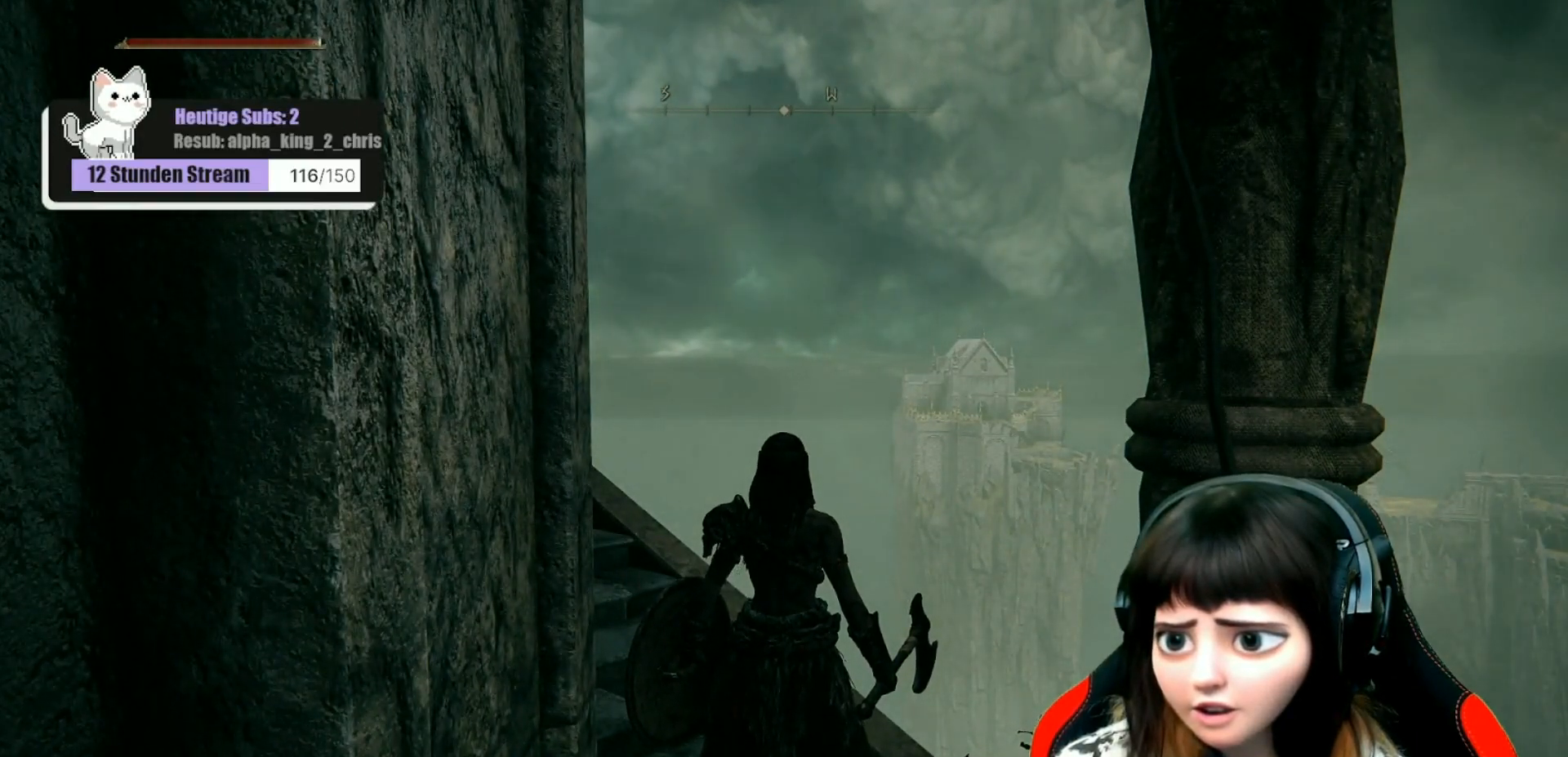
{"buttons": [], "left_stick": "center", "right_stick": "center", "events": []}